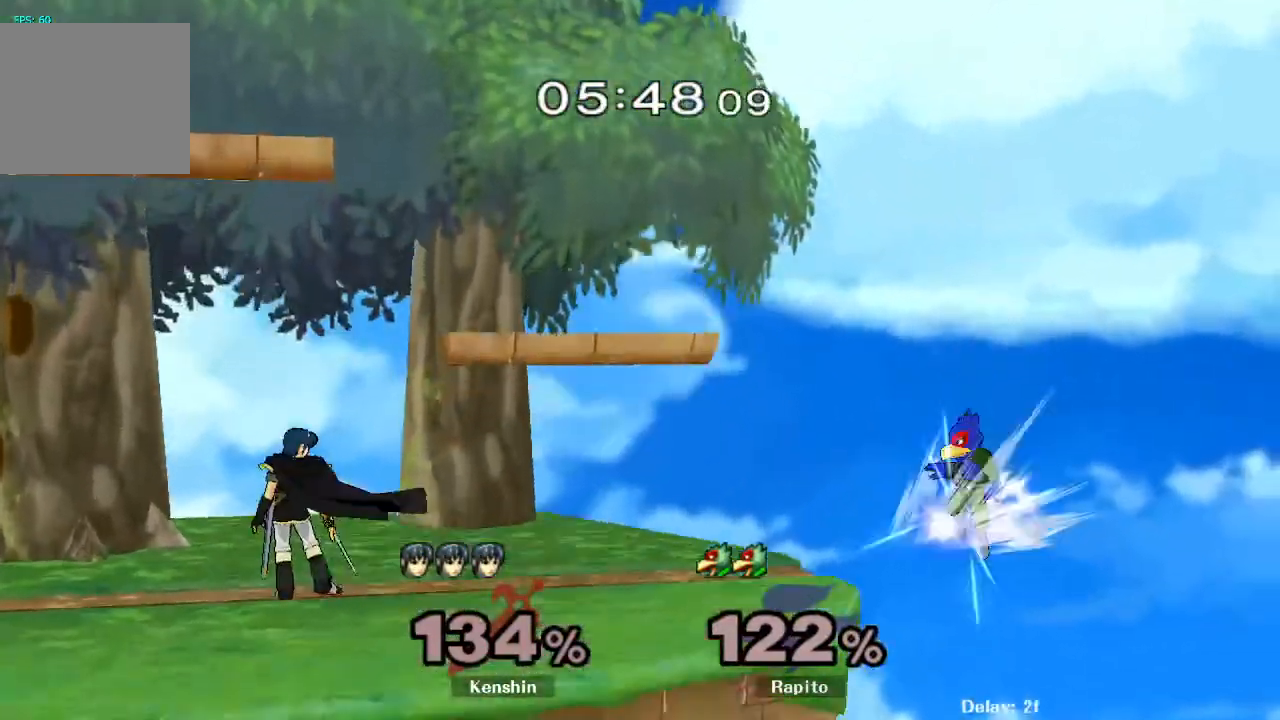
Gameplay with a controller (Nintendo layout); each line is a JSON object with the inputs held at the frame after it (dt_ms = milliseconds from this image to that frame). "events" lists button and stick changes between this image and that frame as [ms after this image, input, new state], when the widget could be followed in between. Not read: L3 R3 Z.
{"dt_ms": 500, "buttons": [], "left_stick": "up-right", "right_stick": "center", "events": [[217, "A", "down"], [267, "left_stick", "up-left"], [283, "A", "up"], [367, "left_stick", "up-right"], [450, "B", "up"]]}
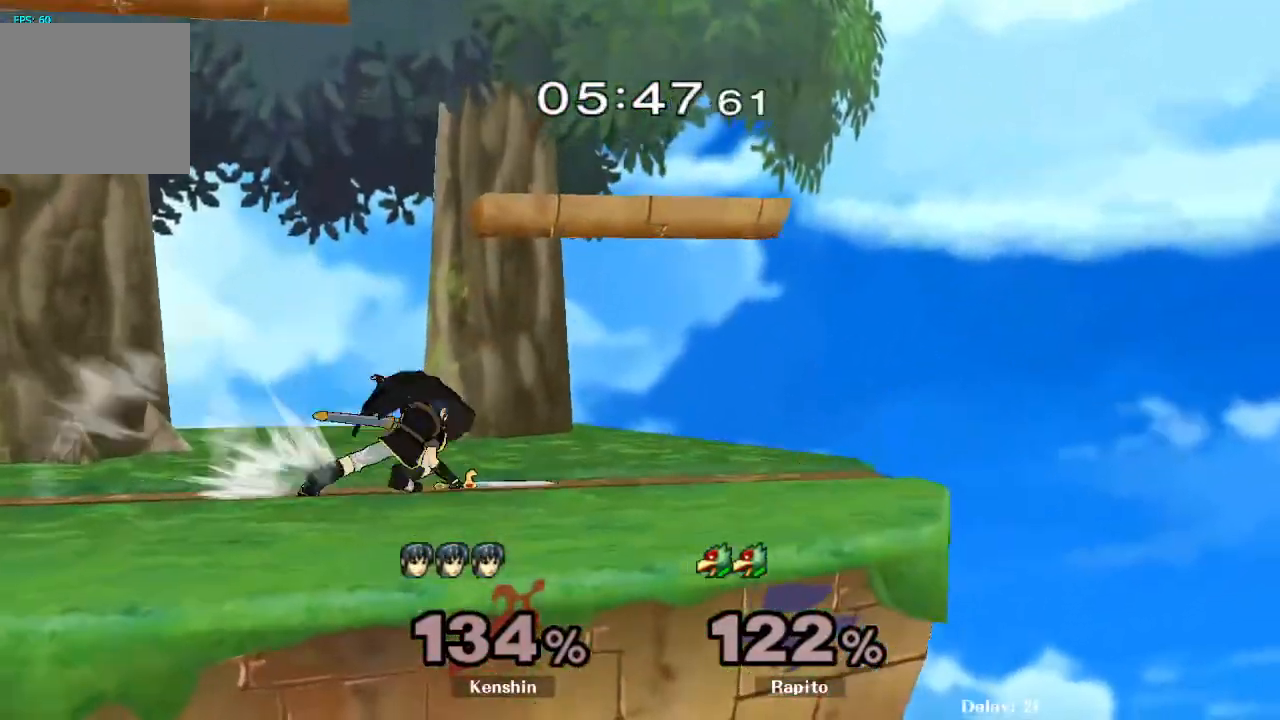
{"dt_ms": 500, "buttons": [], "left_stick": "left", "right_stick": "center", "events": [[117, "left_stick", "up-left"], [250, "left_stick", "center"], [383, "left_stick", "left"], [400, "Y", "down"], [450, "Y", "up"]]}
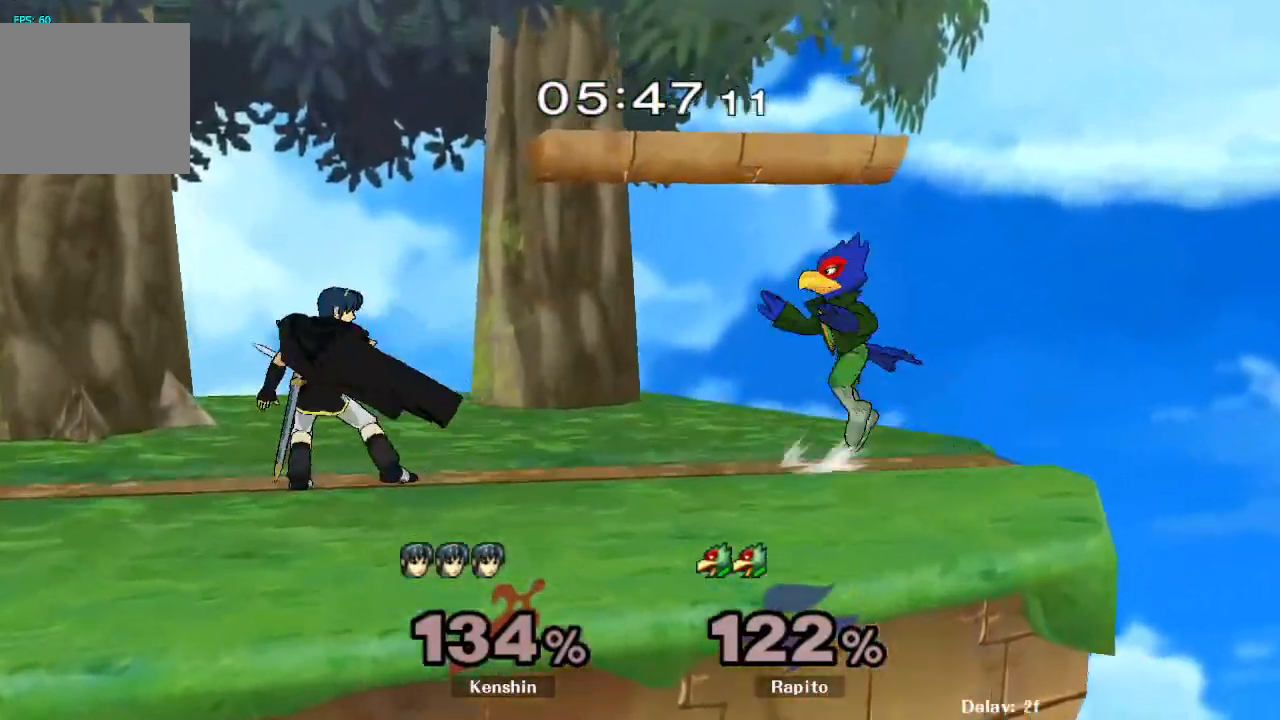
{"dt_ms": 500, "buttons": ["A"], "left_stick": "center", "right_stick": "center", "events": [[17, "left_stick", "center"], [33, "B", "down"], [167, "left_stick", "down"], [200, "B", "up"], [300, "left_stick", "center"], [333, "B", "down"], [383, "A", "down"], [400, "B", "up"], [417, "A", "up"], [467, "A", "down"]]}
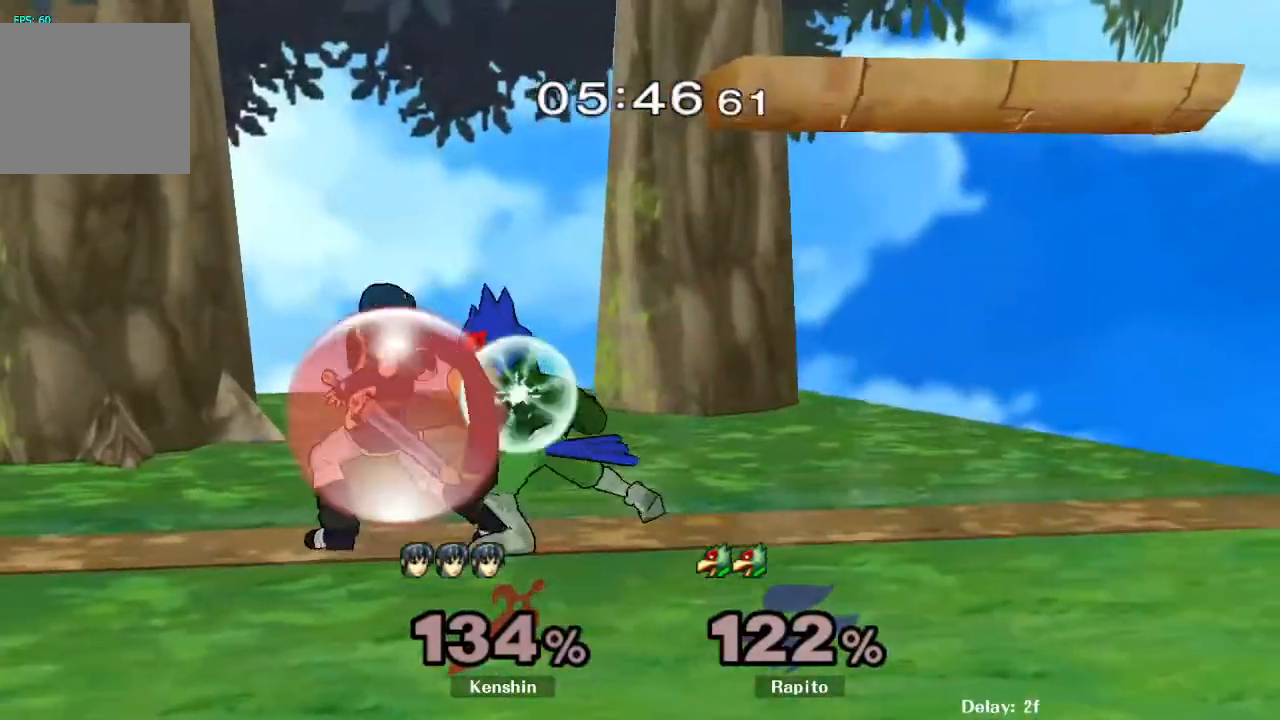
{"dt_ms": 500, "buttons": [], "left_stick": "up-left", "right_stick": "center", "events": [[33, "A", "up"], [283, "left_stick", "down"], [300, "B", "down"], [367, "B", "up"], [417, "Y", "down"], [433, "left_stick", "center"], [467, "Y", "up"], [483, "left_stick", "up-left"]]}
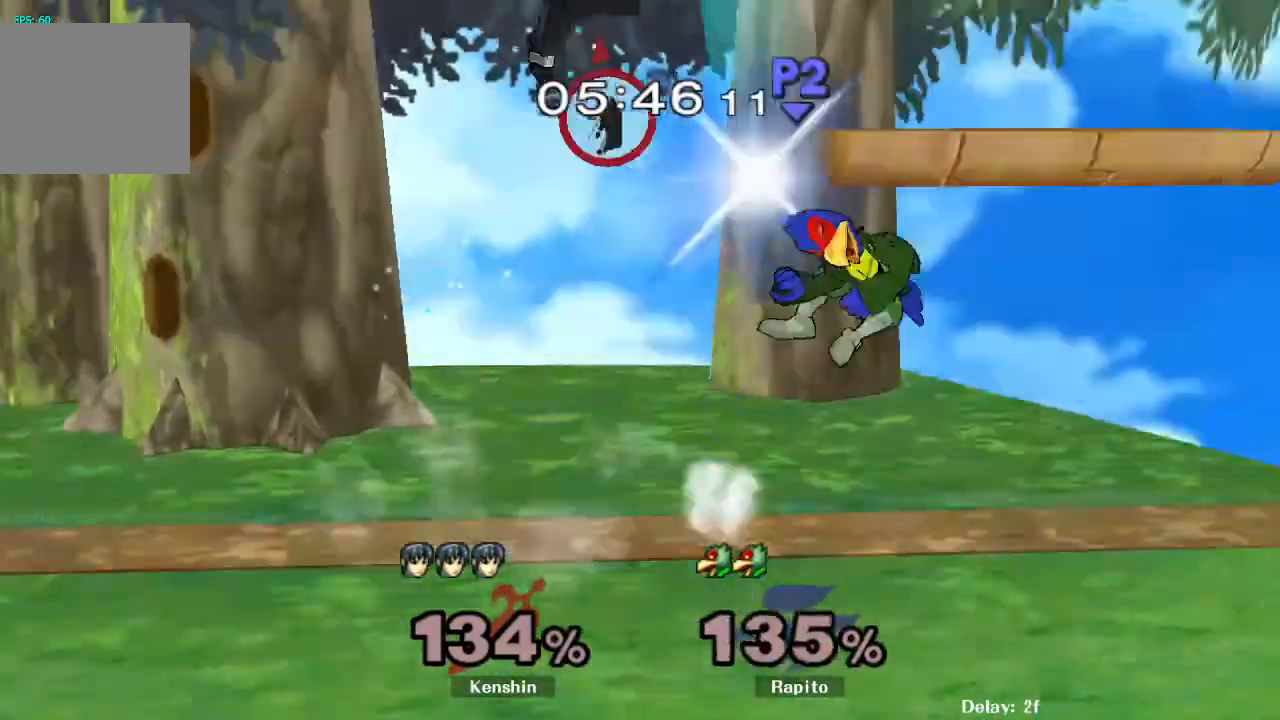
{"dt_ms": 500, "buttons": ["L1"], "left_stick": "up-left", "right_stick": "center", "events": [[83, "right_stick", "down"], [167, "right_stick", "center"], [350, "L1", "down"]]}
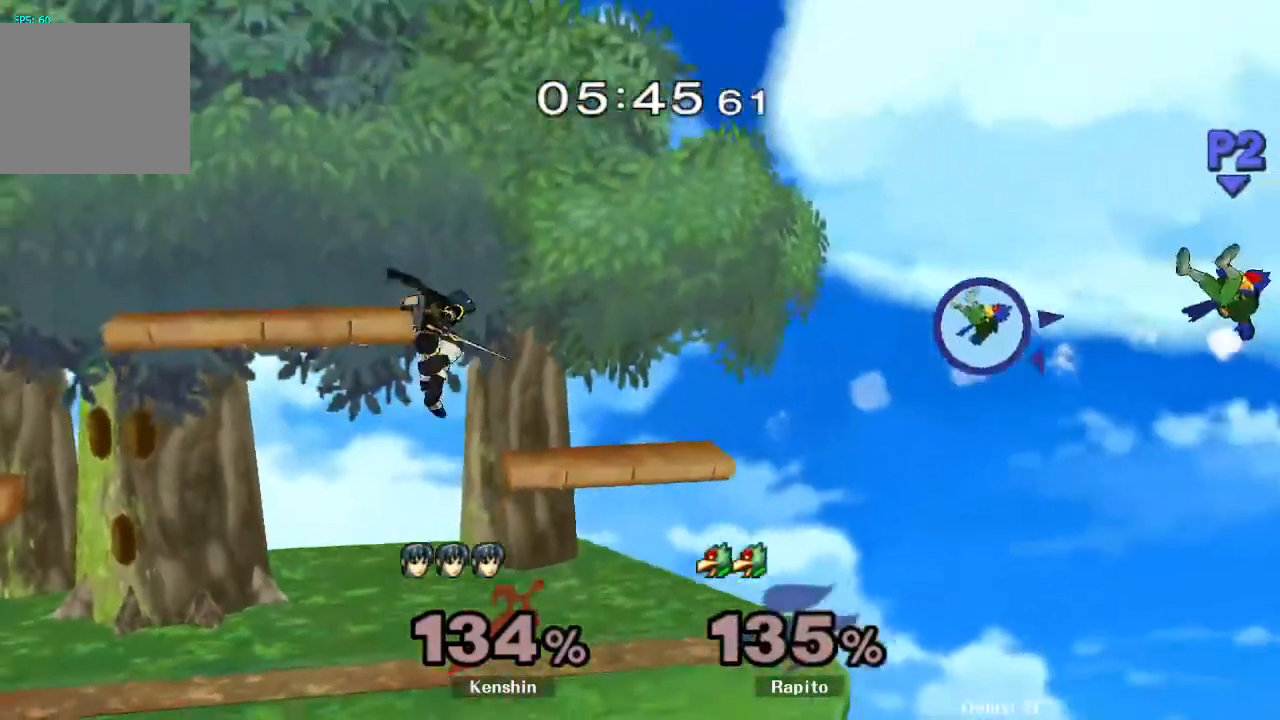
{"dt_ms": 500, "buttons": [], "left_stick": "up-left", "right_stick": "center", "events": [[117, "L1", "up"], [250, "Y", "down"], [300, "Y", "up"], [400, "Y", "down"], [483, "Y", "up"]]}
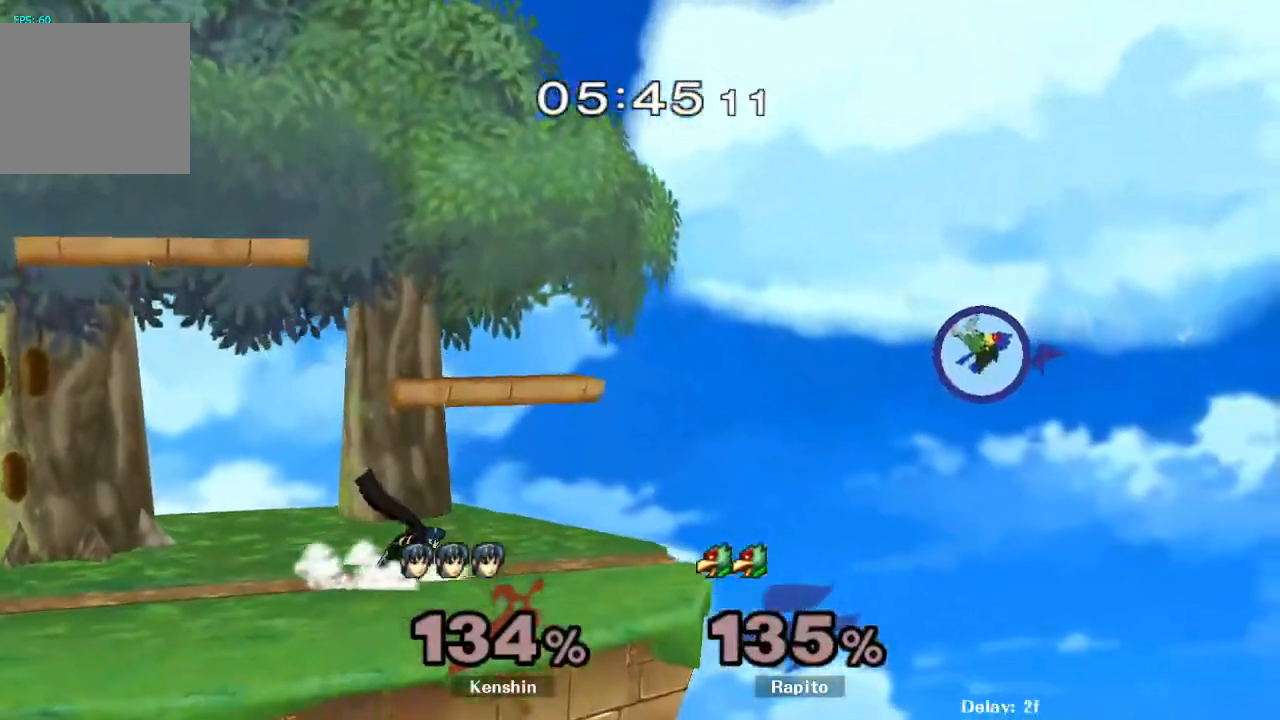
{"dt_ms": 500, "buttons": ["Y"], "left_stick": "up-left", "right_stick": "center", "events": [[67, "Y", "down"], [100, "Y", "up"], [167, "Y", "down"], [200, "Y", "up"], [267, "Y", "down"], [317, "Y", "up"], [383, "Y", "down"], [433, "Y", "up"], [483, "Y", "down"]]}
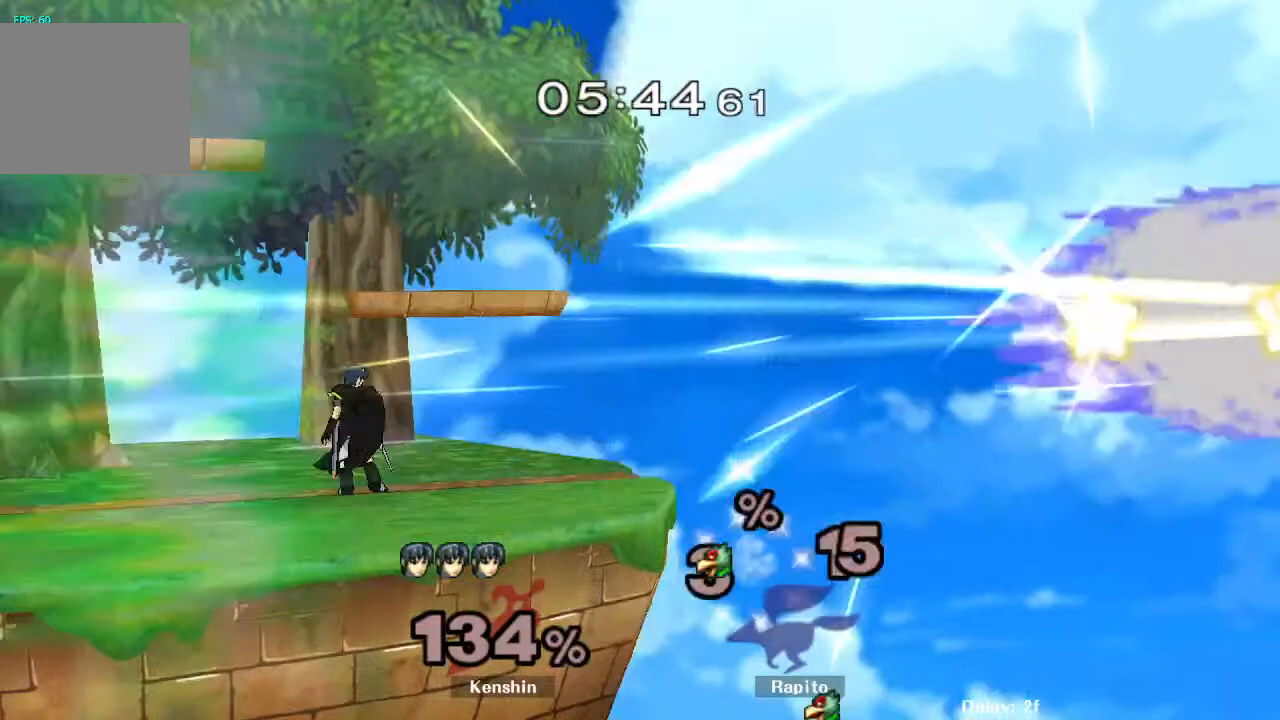
{"dt_ms": 500, "buttons": [], "left_stick": "center", "right_stick": "center", "events": [[50, "Y", "up"], [67, "Y", "down"], [217, "Y", "up"], [400, "left_stick", "center"]]}
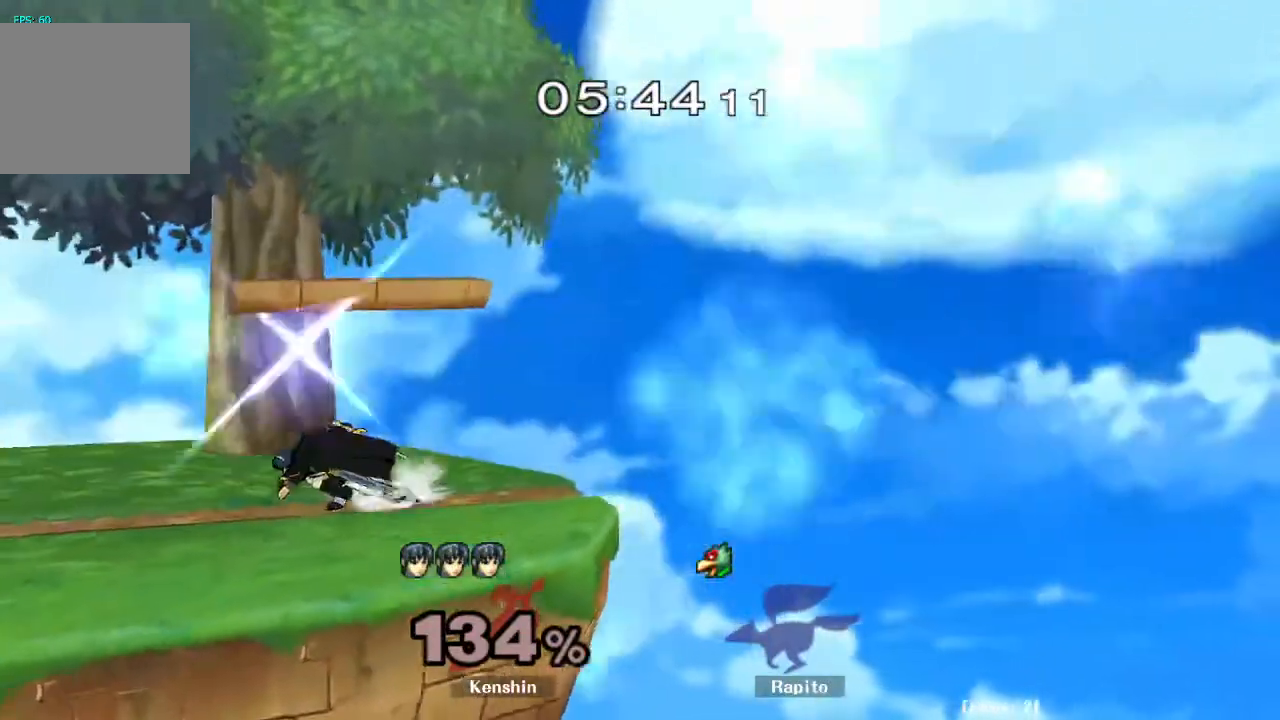
{"dt_ms": 500, "buttons": [], "left_stick": "center", "right_stick": "center", "events": []}
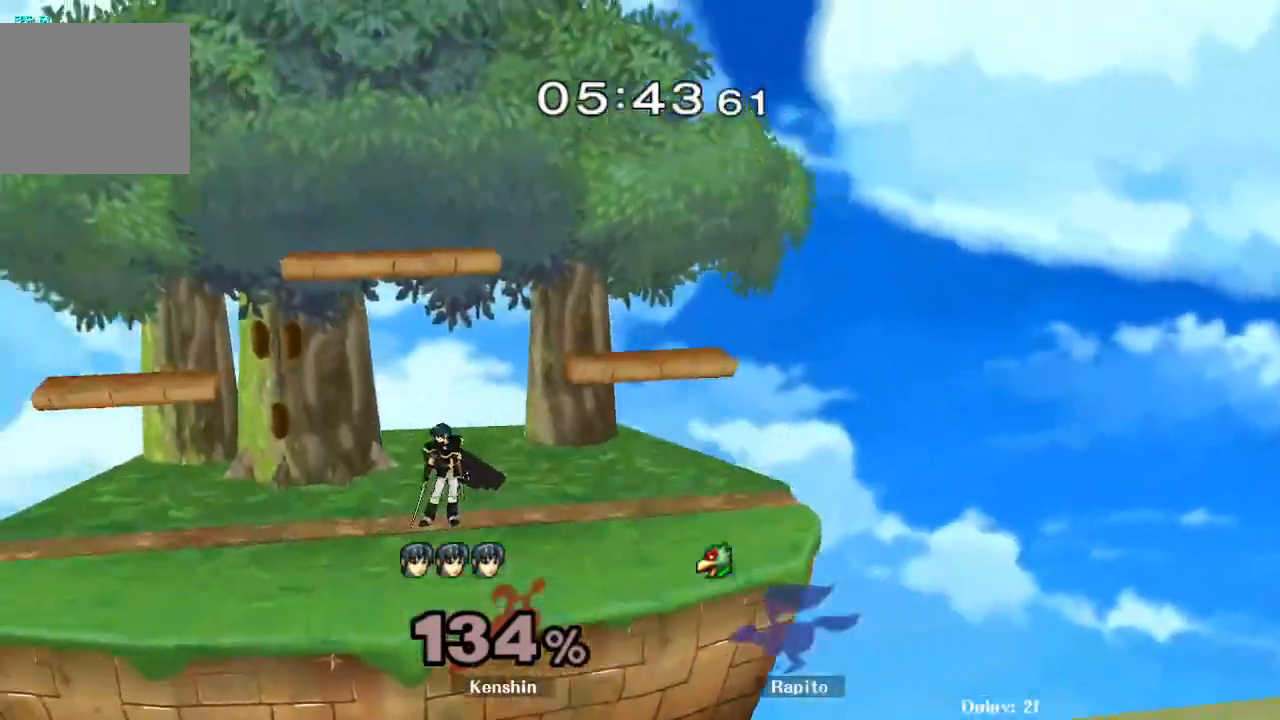
{"dt_ms": 500, "buttons": ["A"], "left_stick": "left", "right_stick": "center"}
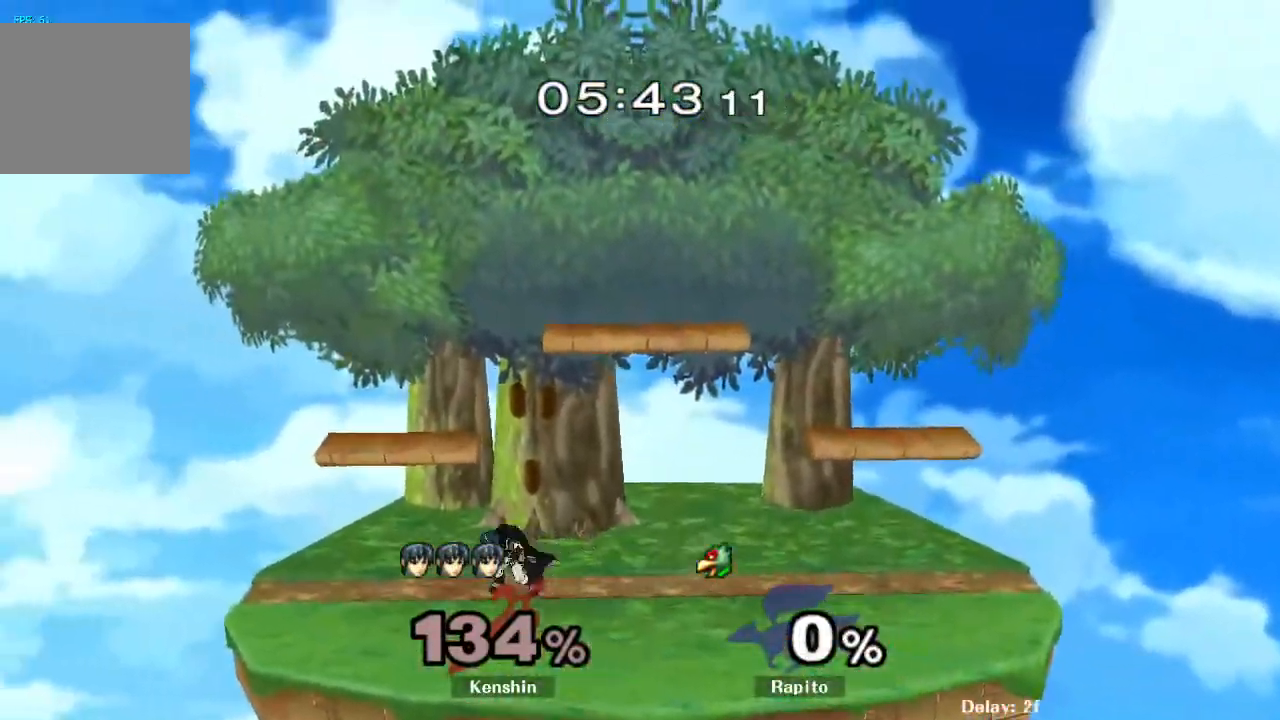
{"dt_ms": 500, "buttons": ["A"], "left_stick": "down-right", "right_stick": "center", "events": [[433, "left_stick", "down"], [483, "left_stick", "down-right"]]}
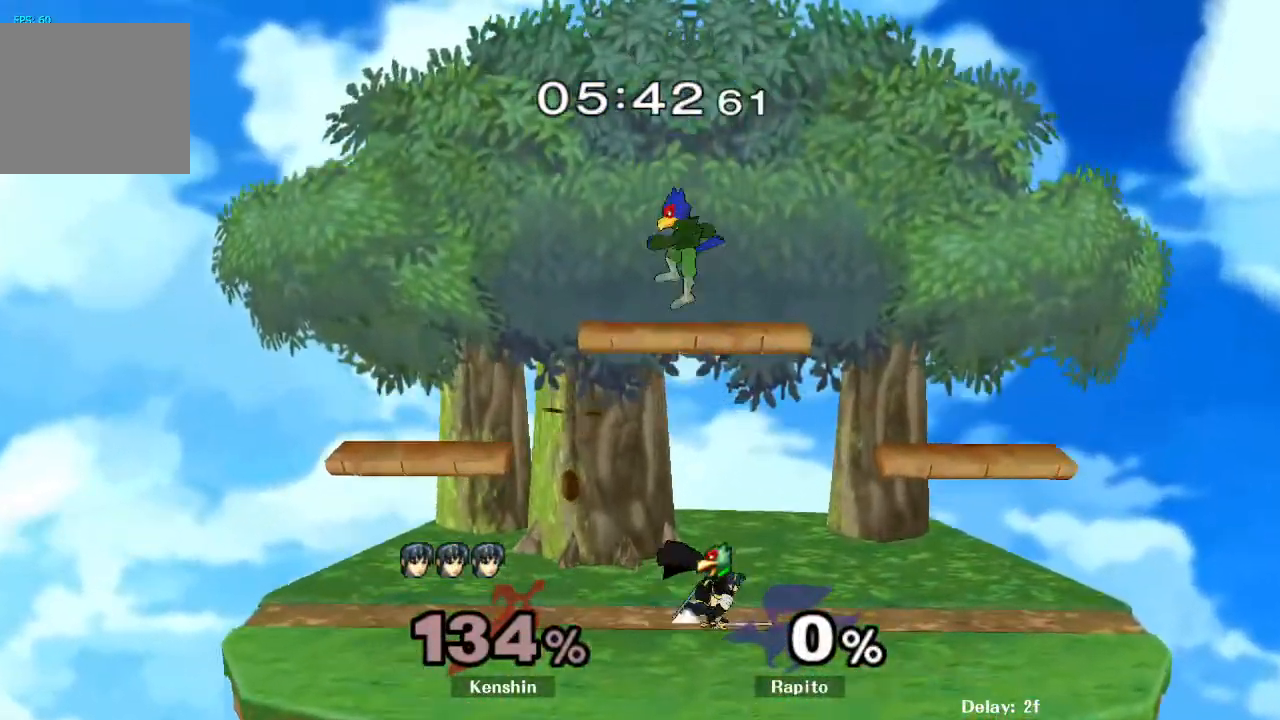
{"dt_ms": 500, "buttons": [], "left_stick": "center", "right_stick": "center", "events": [[183, "A", "up"], [200, "right_stick", "right"], [217, "left_stick", "right"], [267, "right_stick", "center"], [283, "L1", "down"], [400, "left_stick", "center"], [417, "L1", "up"]]}
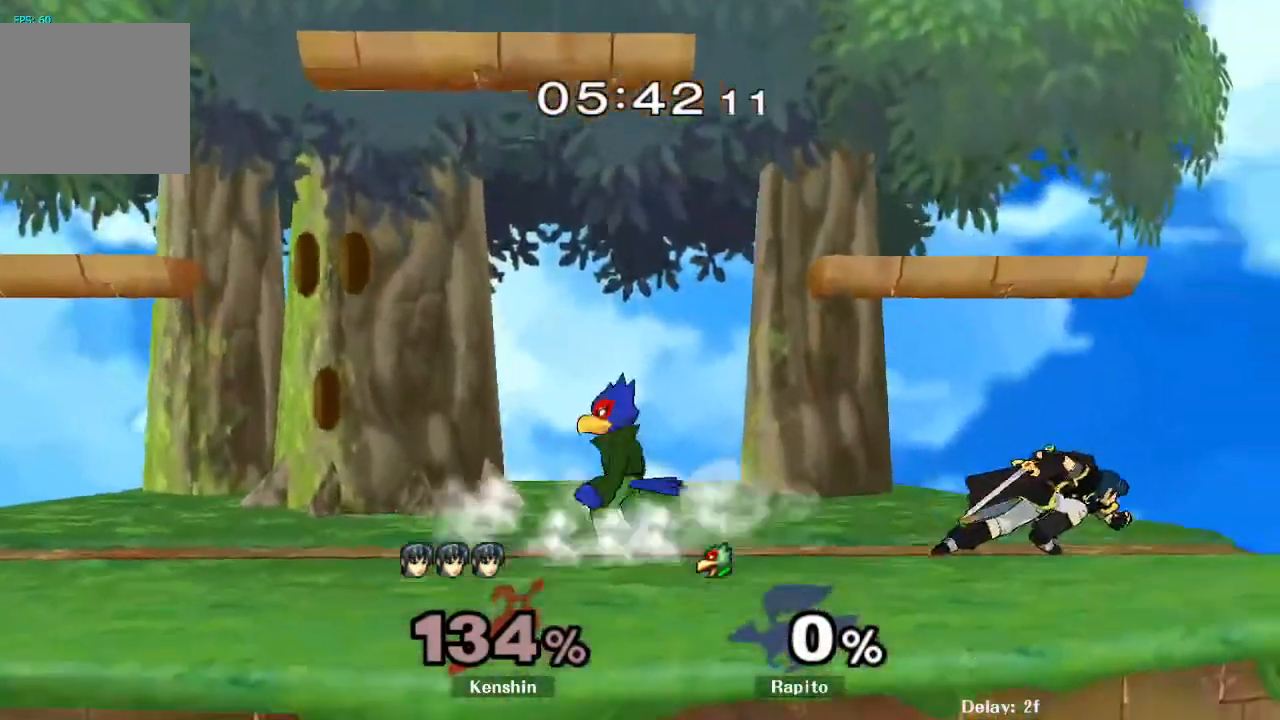
{"dt_ms": 500, "buttons": [], "left_stick": "up-right", "right_stick": "center", "events": [[100, "left_stick", "right"], [217, "left_stick", "center"], [283, "A", "down"], [367, "left_stick", "up-right"], [433, "A", "up"]]}
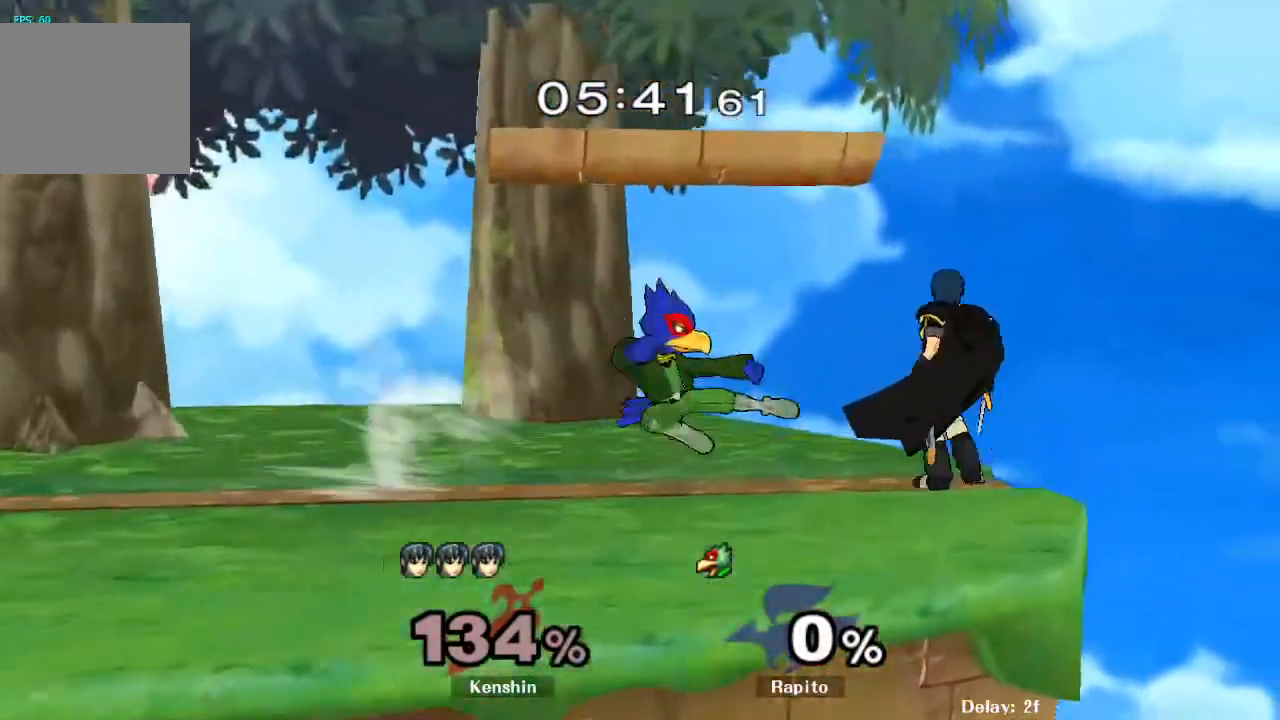
{"dt_ms": 500, "buttons": [], "left_stick": "center", "right_stick": "center", "events": [[50, "left_stick", "center"], [150, "A", "down"], [200, "A", "up"]]}
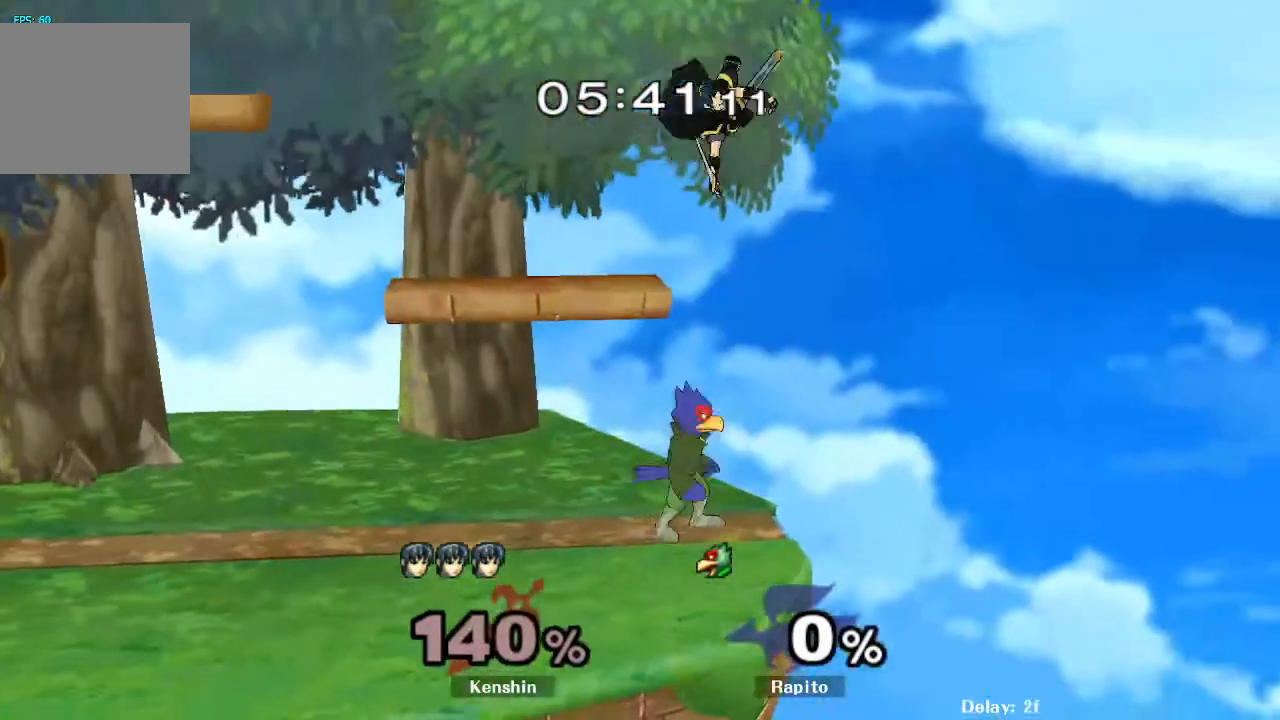
{"dt_ms": 500, "buttons": [], "left_stick": "left", "right_stick": "center", "events": [[83, "Y", "down"], [150, "Y", "up"], [200, "left_stick", "left"], [200, "right_stick", "down"], [300, "right_stick", "center"]]}
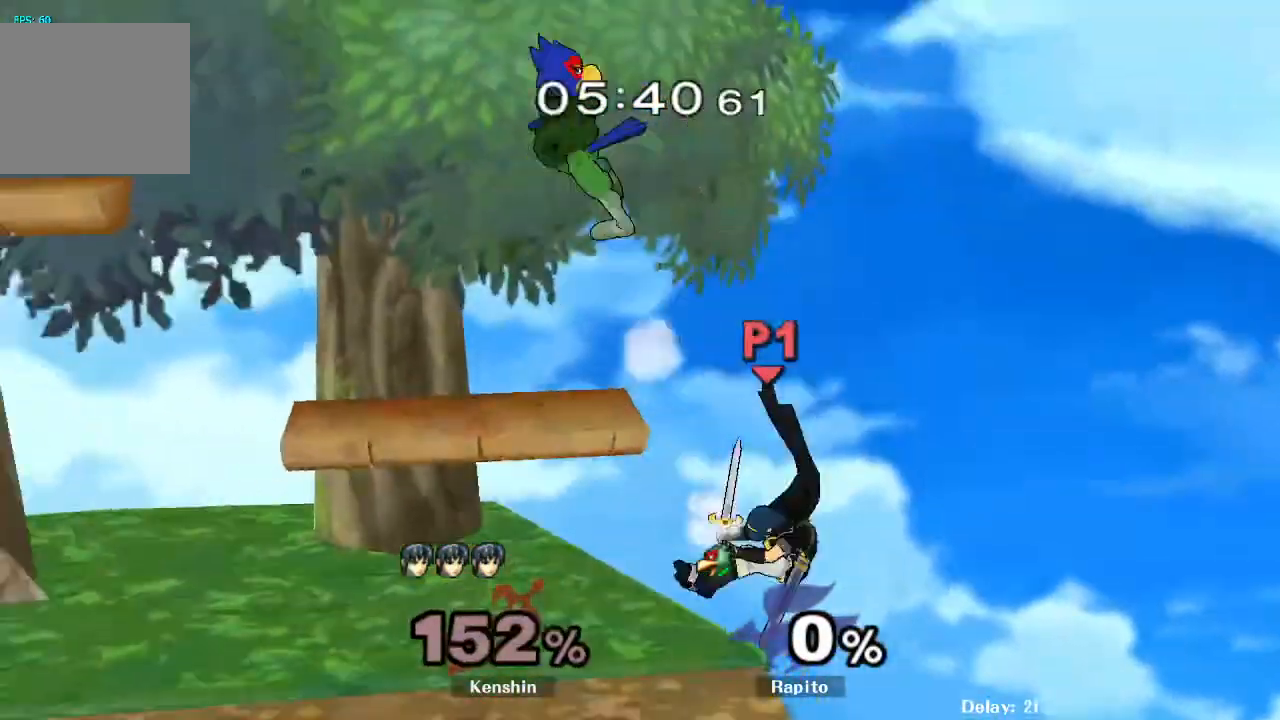
{"dt_ms": 1000, "buttons": [], "left_stick": "down-right", "right_stick": "center"}
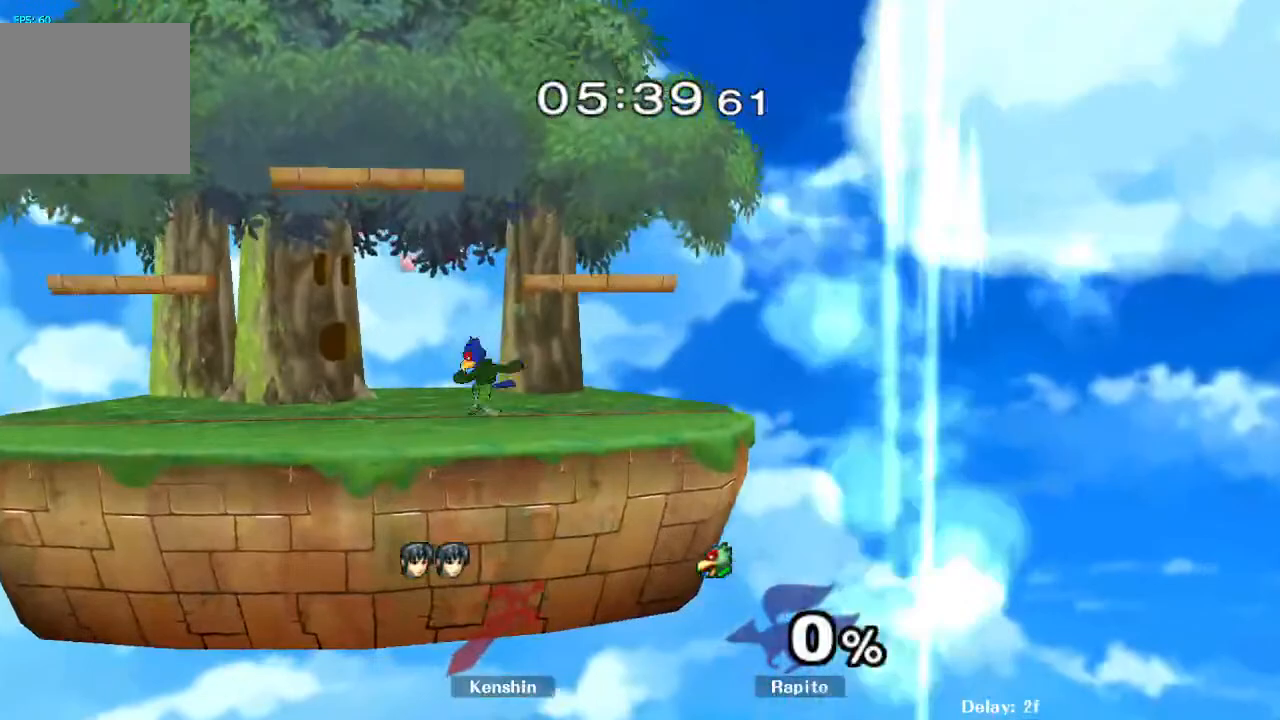
{"dt_ms": 500, "buttons": [], "left_stick": "left", "right_stick": "up", "events": [[17, "R1", "down"], [150, "R1", "up"], [150, "left_stick", "center"], [217, "left_stick", "left"], [233, "Y", "down"], [283, "Y", "up"], [450, "right_stick", "up"]]}